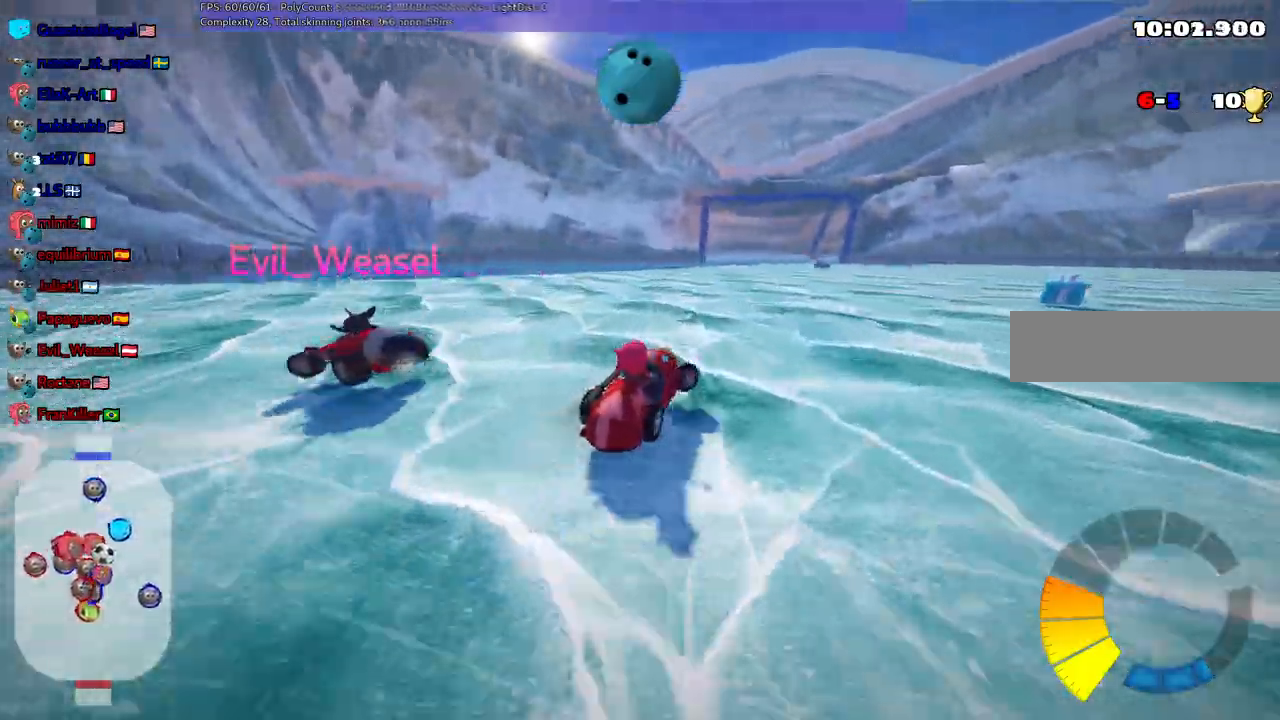
Gameplay with keyboard; each line is a JSON object with the keys held at the frame after it. "events" lists presses ("down") and releases ("up") of ".", "/", "alt_r", "b", "c", "comma", "ctrl_r", "d", "down", "f", "g", "h", "j", "k", "l", "left", "m", "n", "quote", "return", "right", "semicolon", "shift_r", "space", "super", "up" and "v" between this image and that frame as [ms after this image, input, new state], when the widget could be followed in between. No other keys are recorded. Mouse input is not recorded.
{"keys": ["m", "right"]}
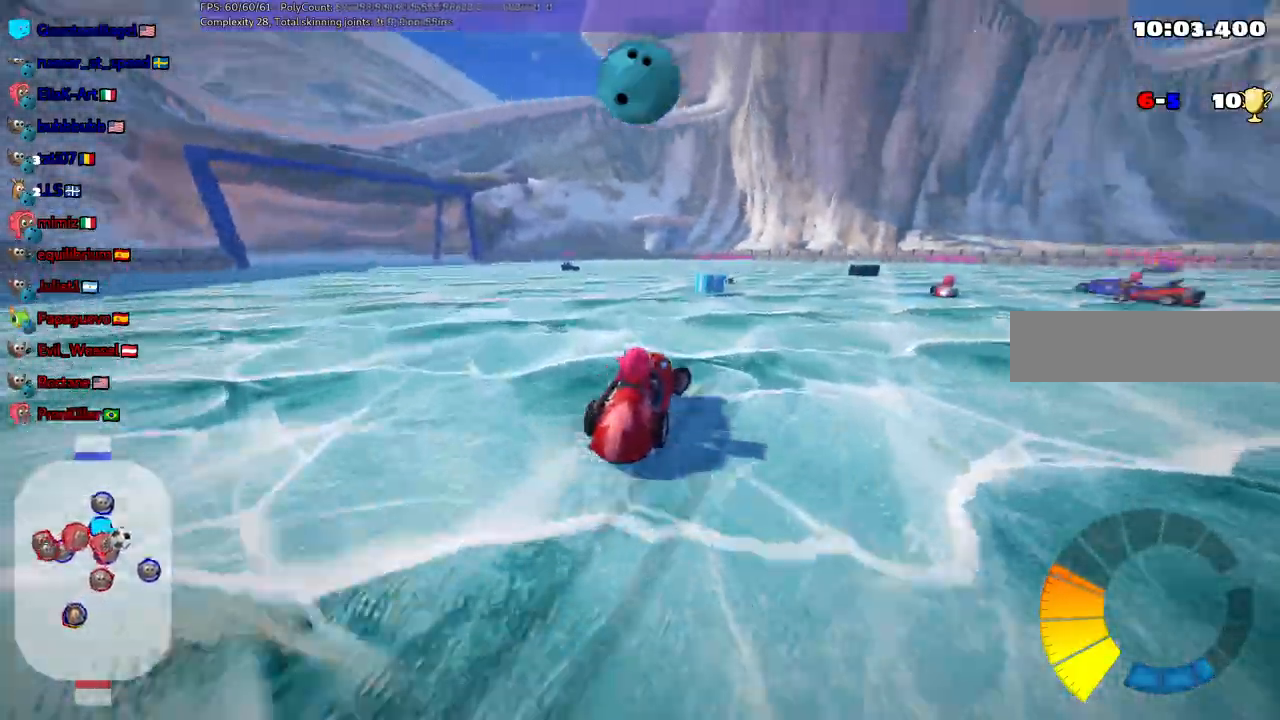
{"keys": ["right", "up"]}
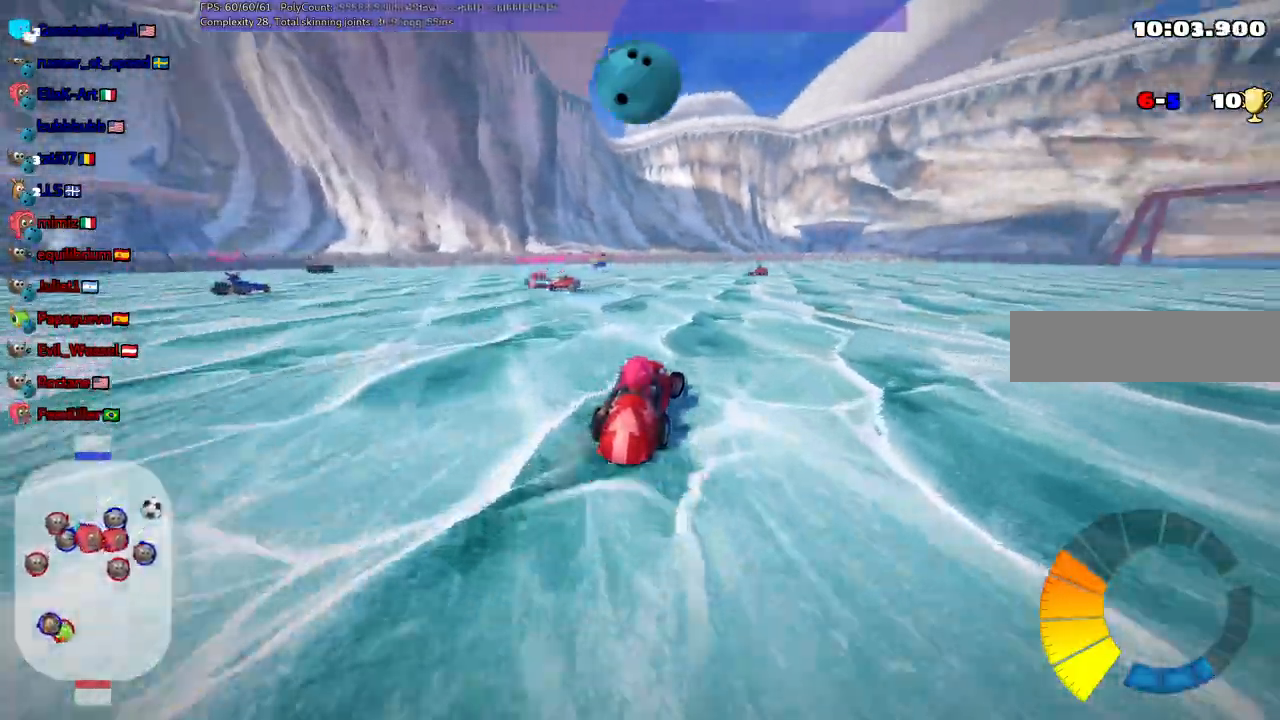
{"keys": ["left", "m", "up"]}
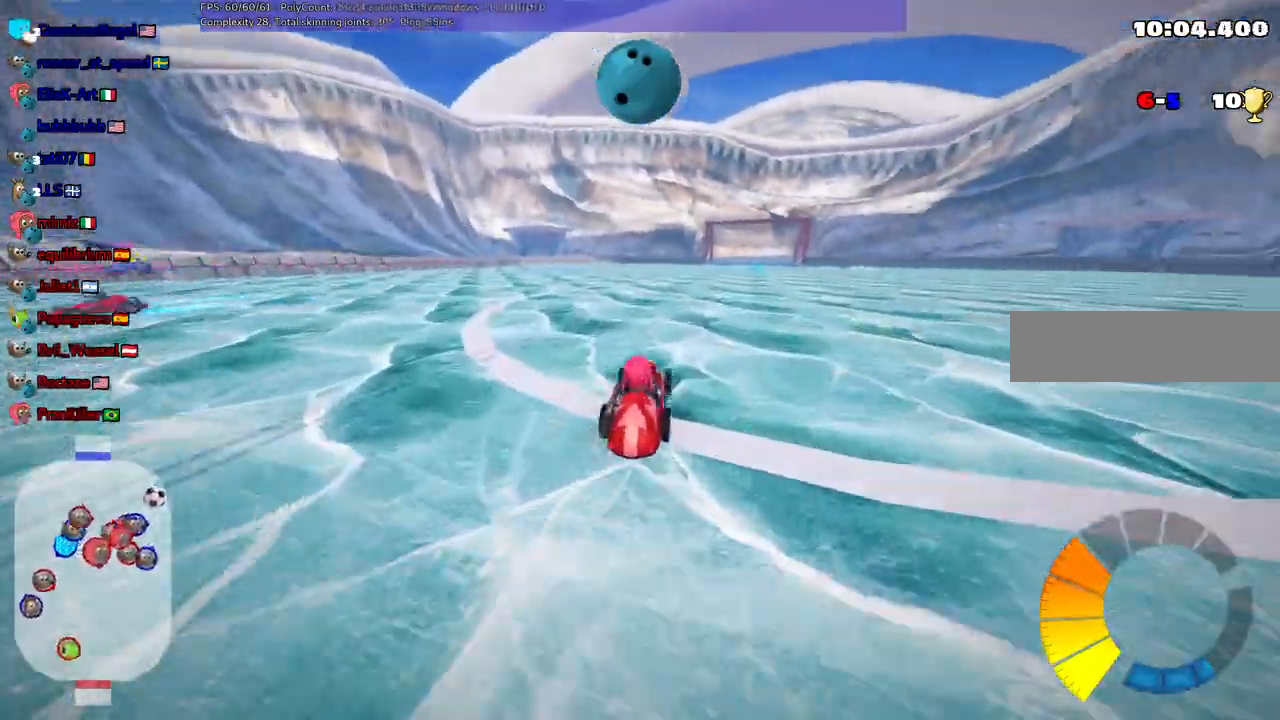
{"keys": ["m", "right", "up"], "events": [[133, "right", "down"], [167, "left", "up"]]}
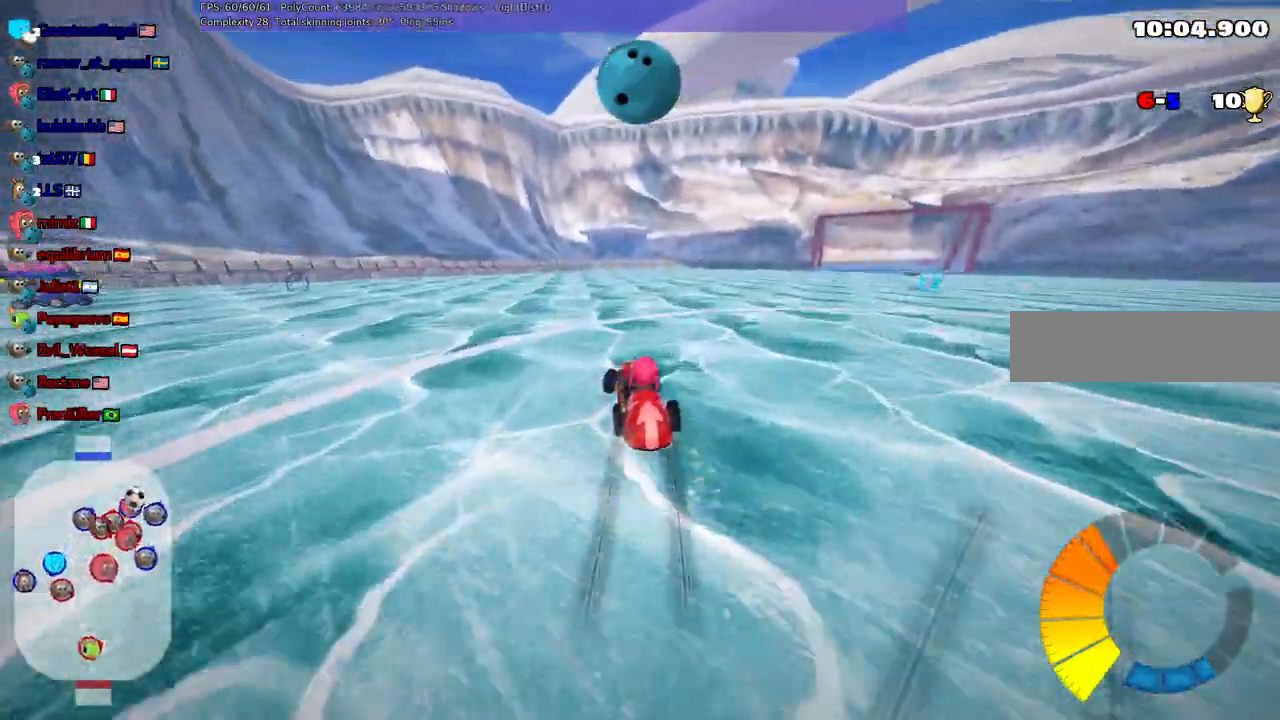
{"keys": ["m", "right", "up"], "events": [[283, "left", "down"], [383, "left", "up"]]}
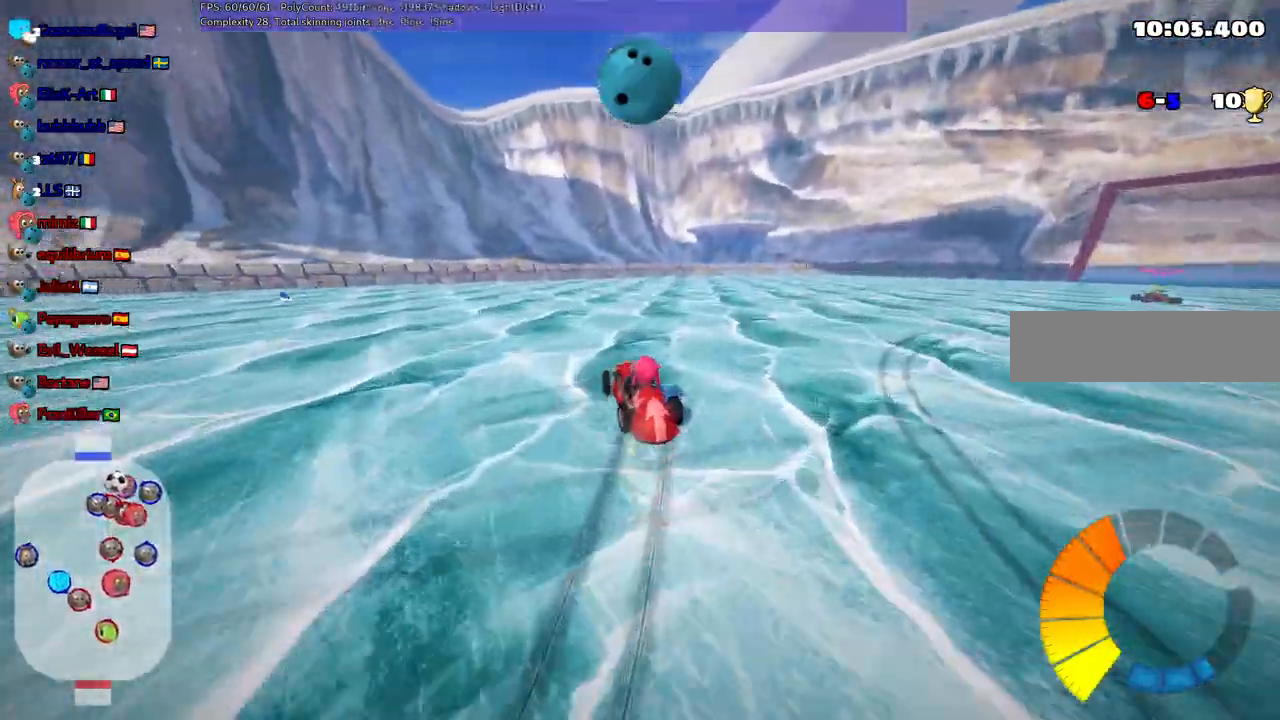
{"keys": ["left"], "events": [[17, "left", "down"], [67, "right", "up"], [250, "up", "up"], [350, "down", "down"], [400, "m", "up"], [450, "down", "up"]]}
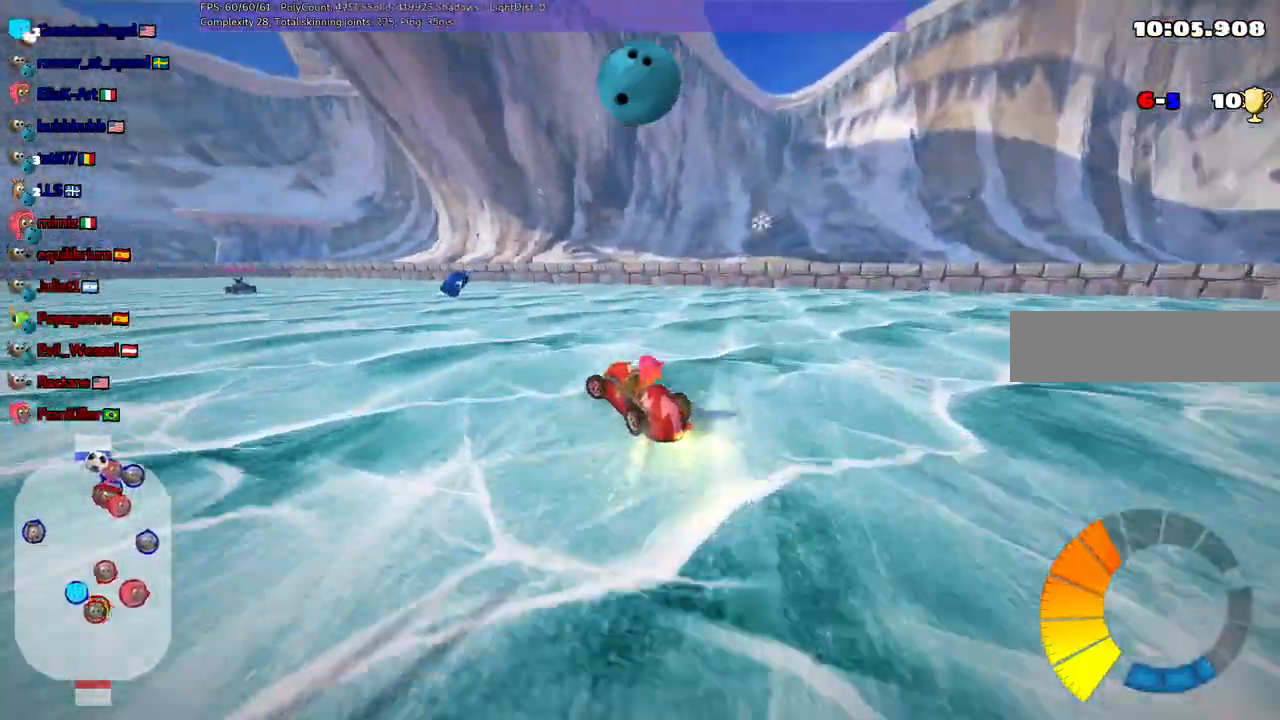
{"keys": [], "events": [[367, "left", "up"]]}
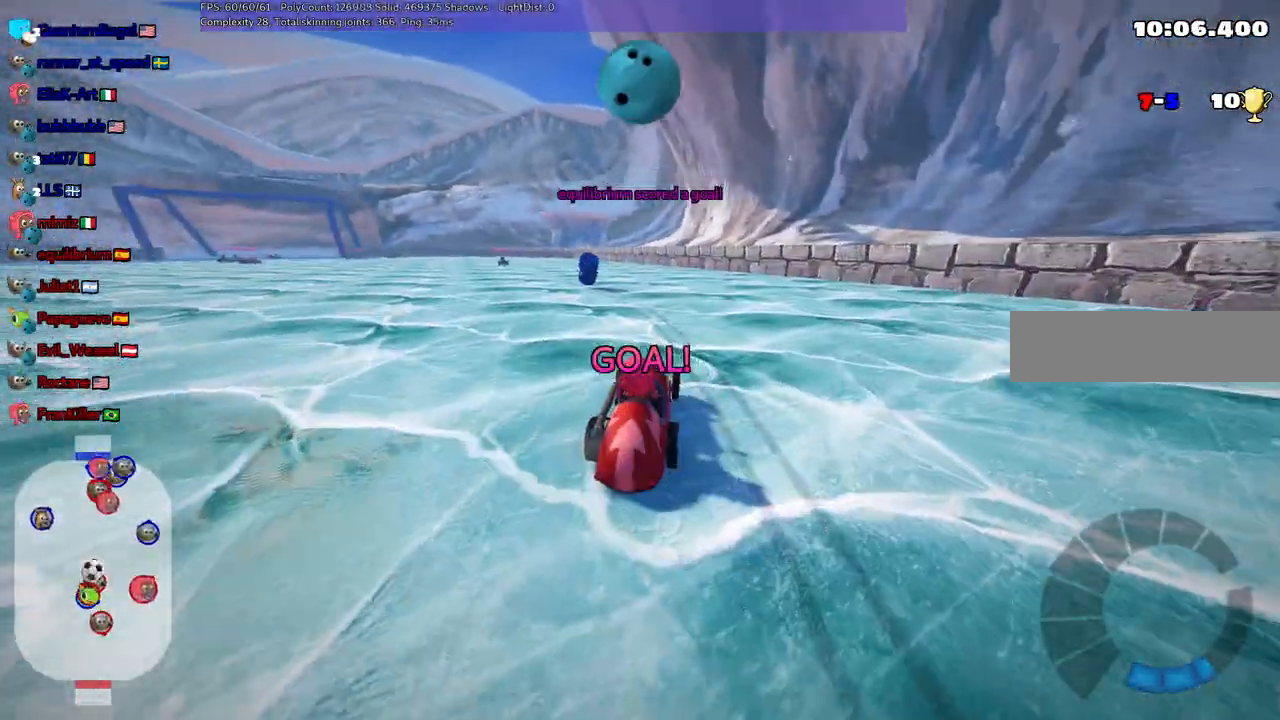
{"keys": ["b", "up"], "events": [[300, "b", "down"], [300, "up", "down"]]}
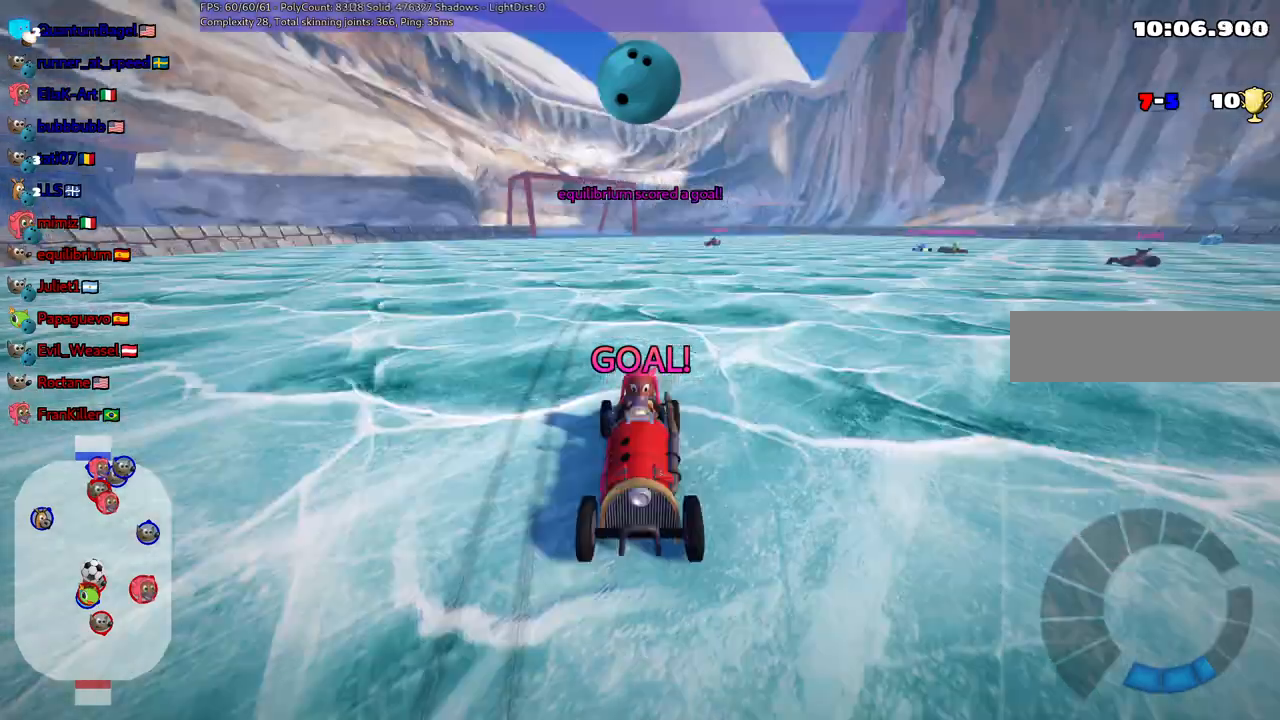
{"keys": ["up"], "events": [[117, "b", "up"]]}
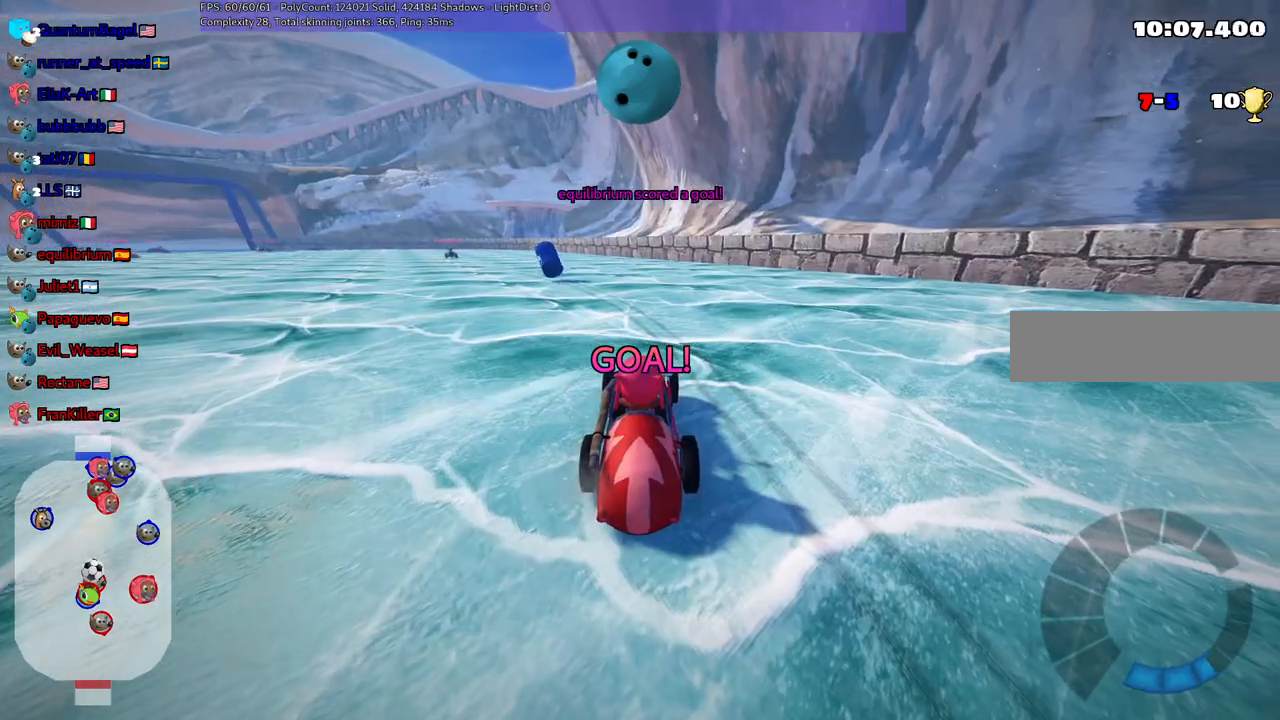
{"keys": ["up"], "events": []}
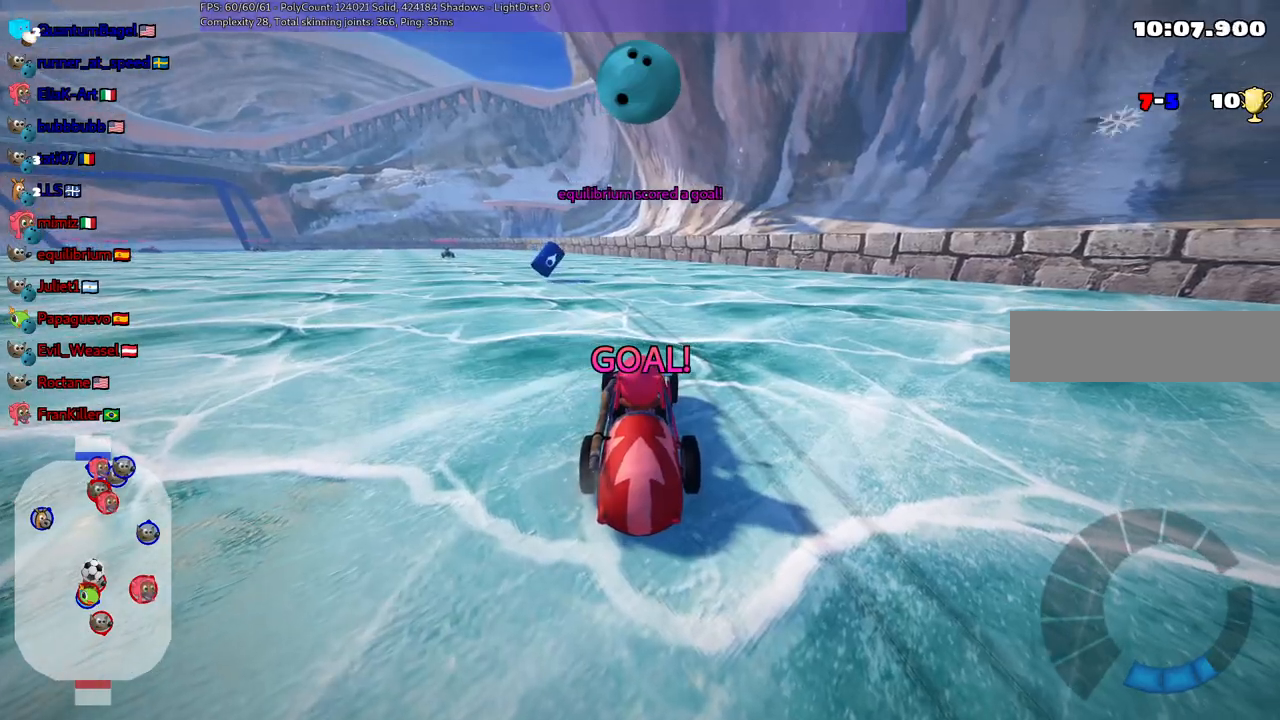
{"keys": ["n", "up"], "events": [[117, "n", "down"]]}
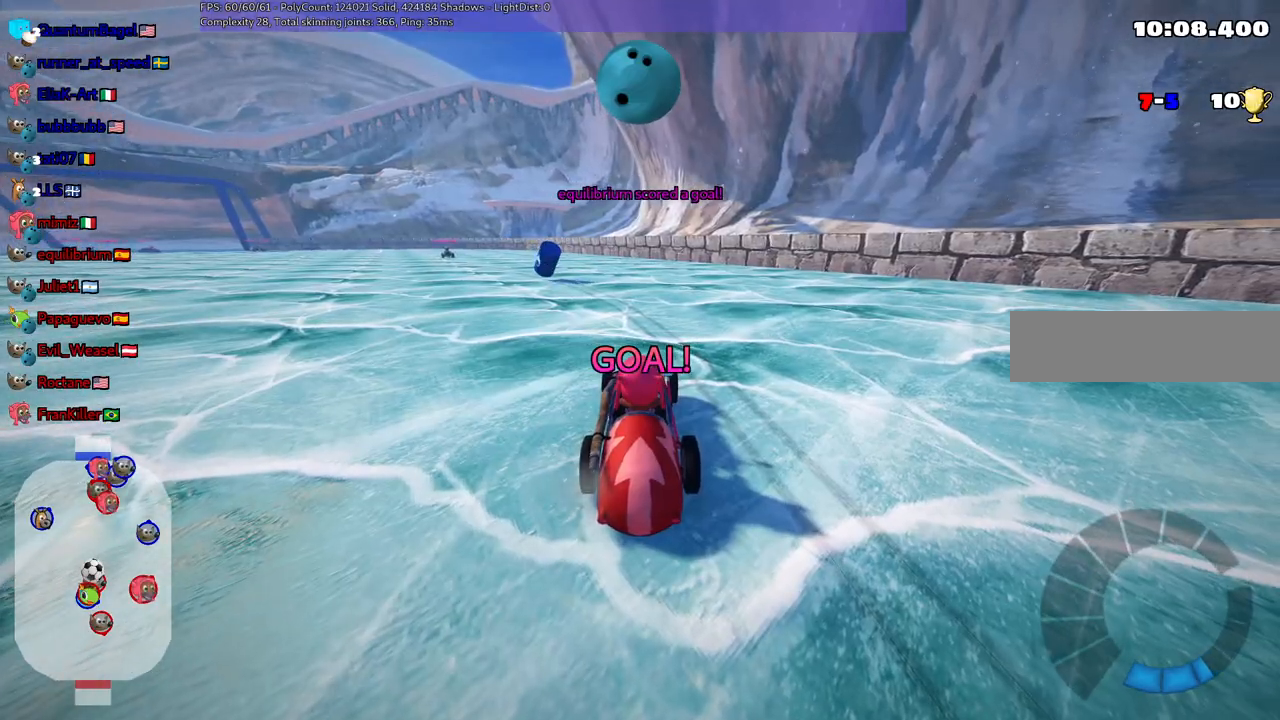
{"keys": ["n", "up"], "events": []}
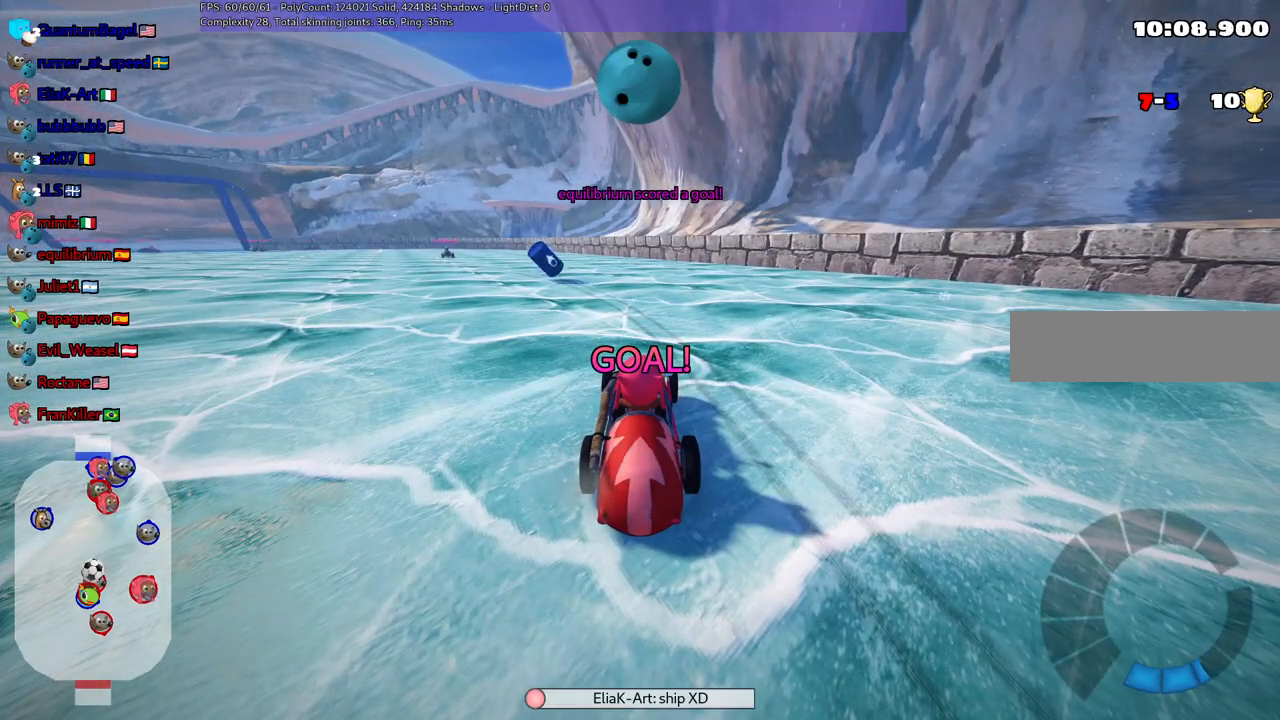
{"keys": ["left", "n", "up"], "events": [[383, "left", "down"]]}
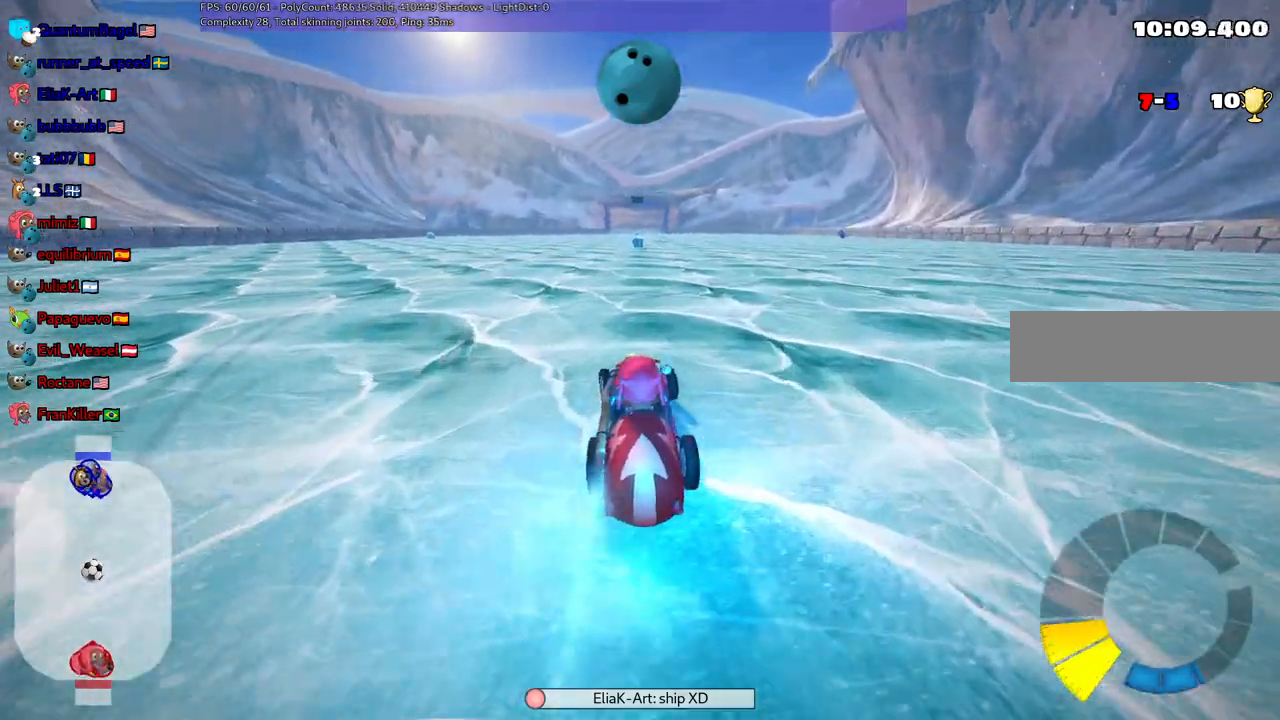
{"keys": ["left", "m", "up"], "events": [[117, "n", "up"], [167, "left", "up"], [217, "m", "down"], [217, "right", "down"], [267, "left", "down"], [300, "right", "up"]]}
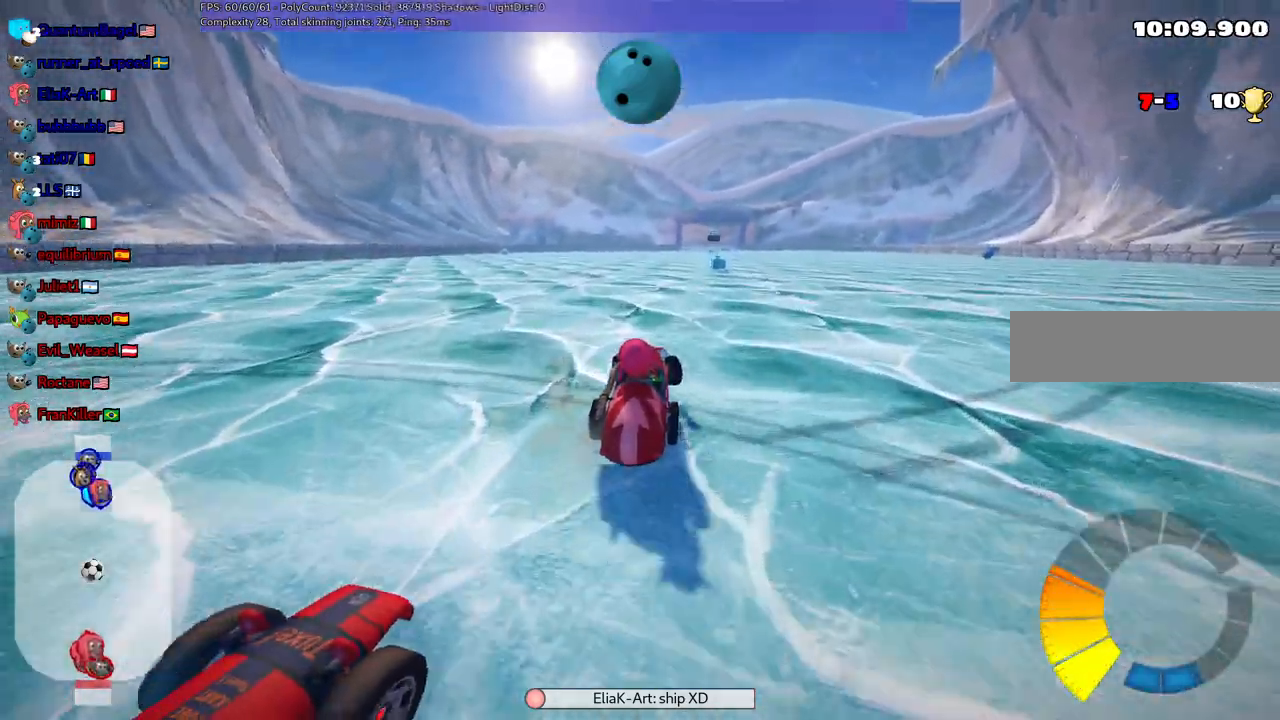
{"keys": ["left", "m", "up"], "events": []}
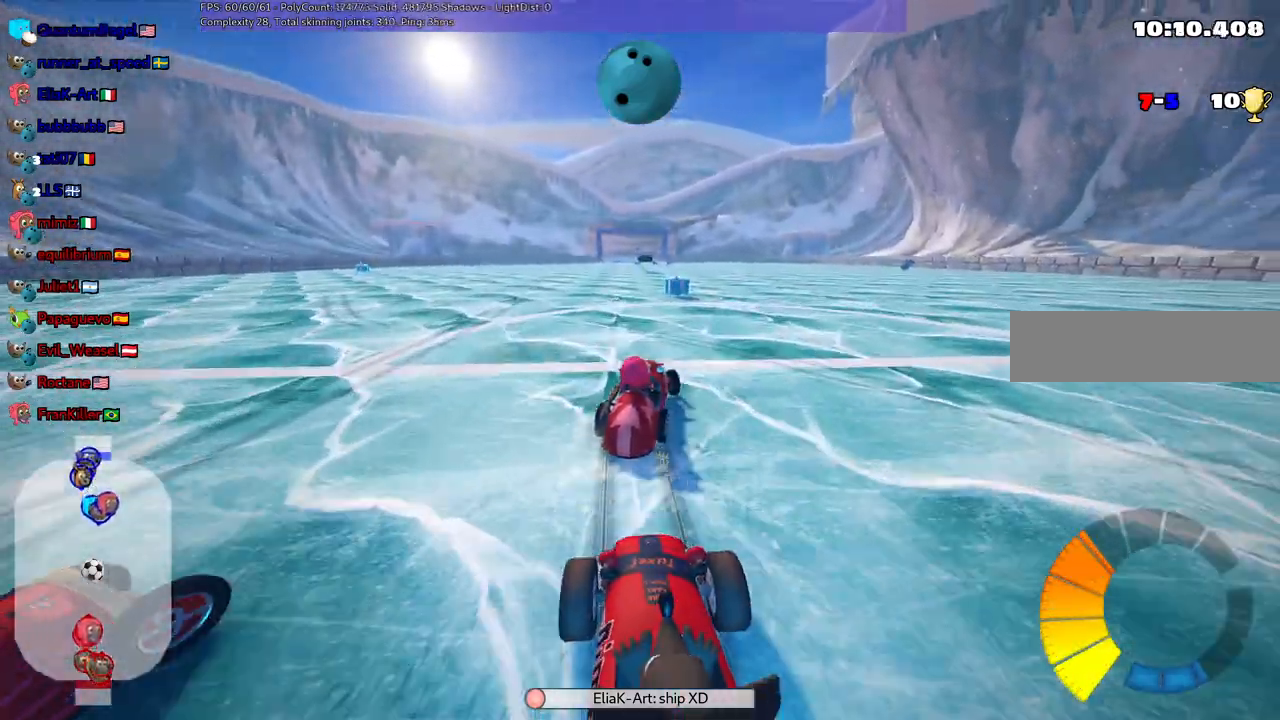
{"keys": ["up"], "events": [[250, "n", "down"], [300, "m", "up"], [383, "left", "up"], [383, "n", "up"]]}
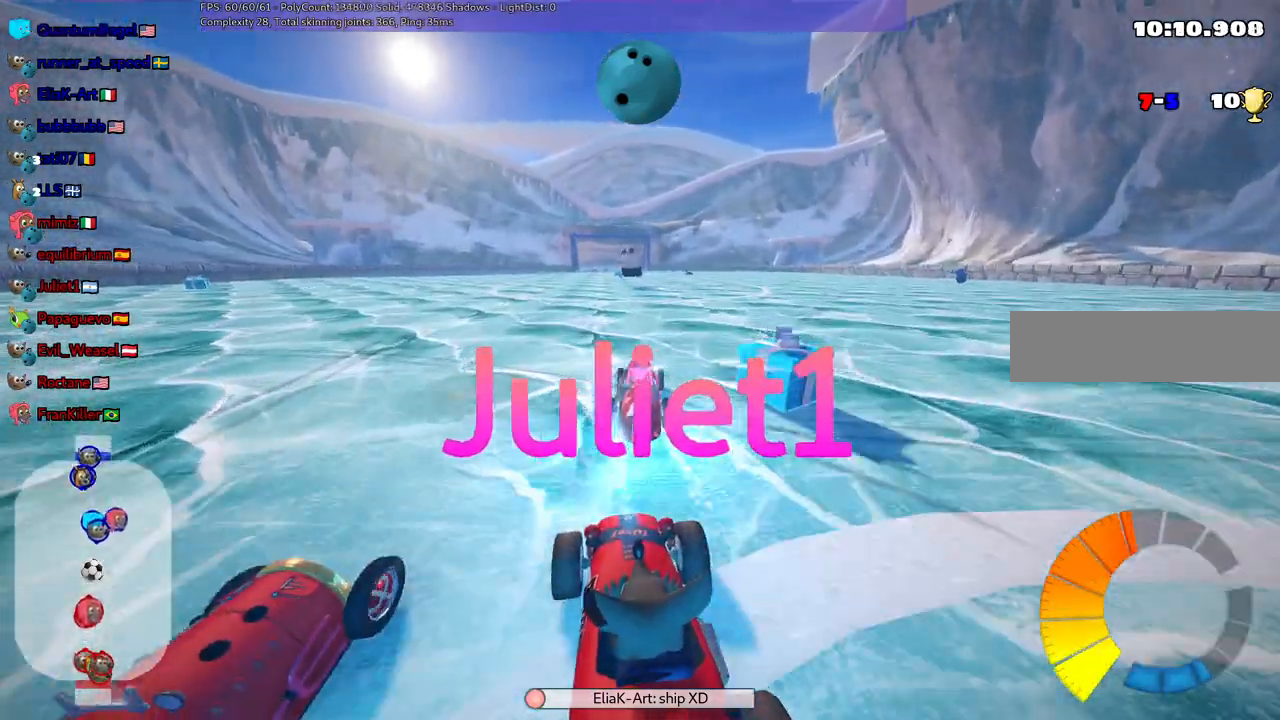
{"keys": ["right", "up"], "events": [[67, "left", "down"], [167, "left", "up"], [167, "space", "down"], [217, "space", "up"], [450, "right", "down"]]}
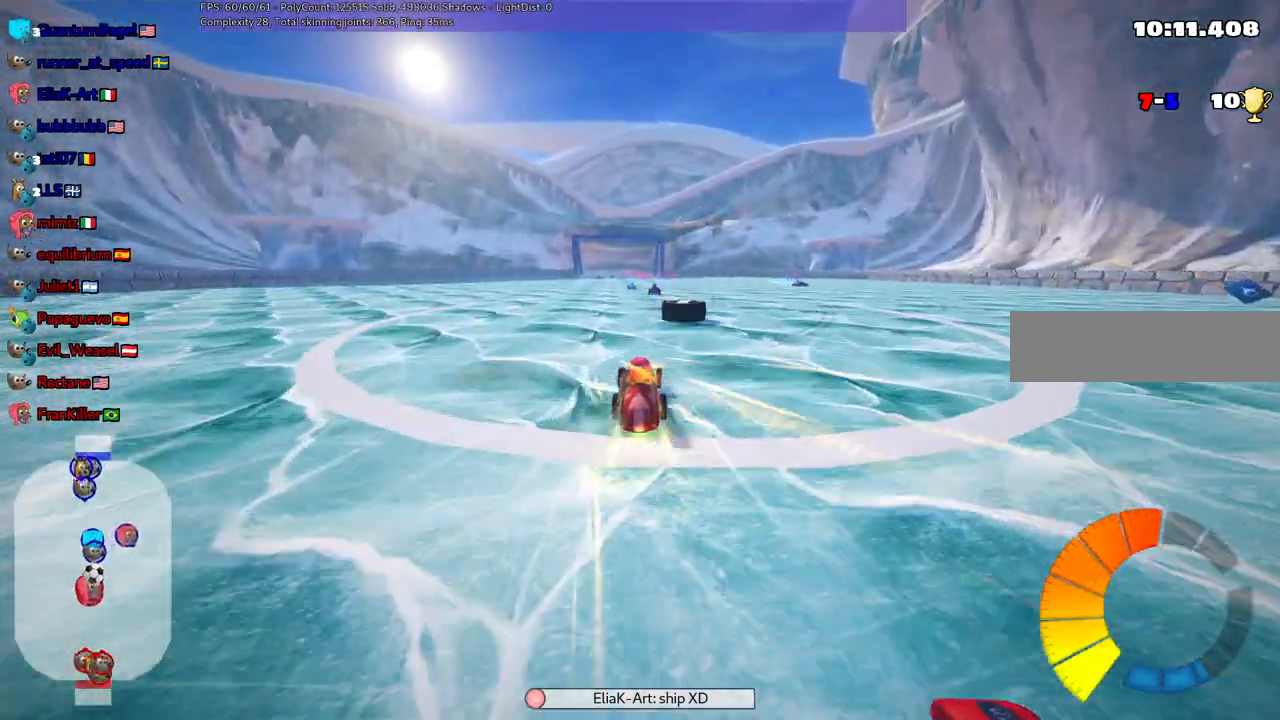
{"keys": ["m", "right"], "events": [[183, "right", "up"], [283, "right", "down"], [333, "m", "down"], [417, "up", "up"]]}
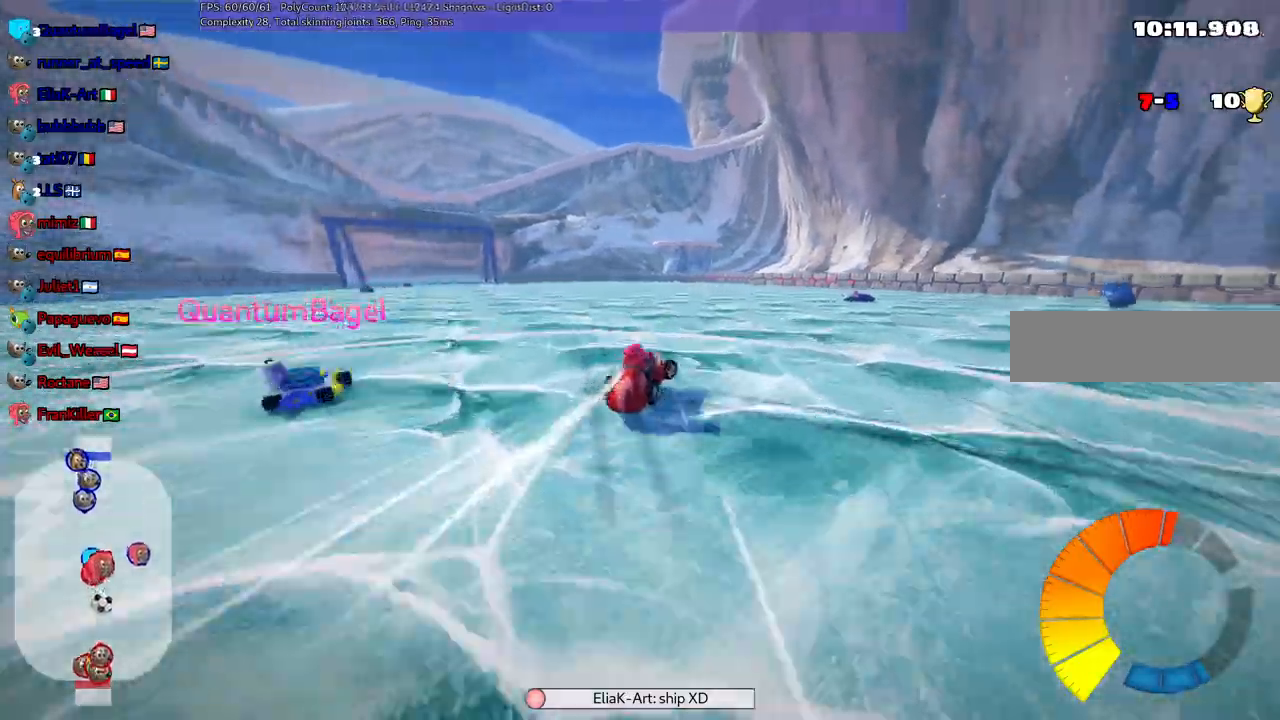
{"keys": ["m", "right"]}
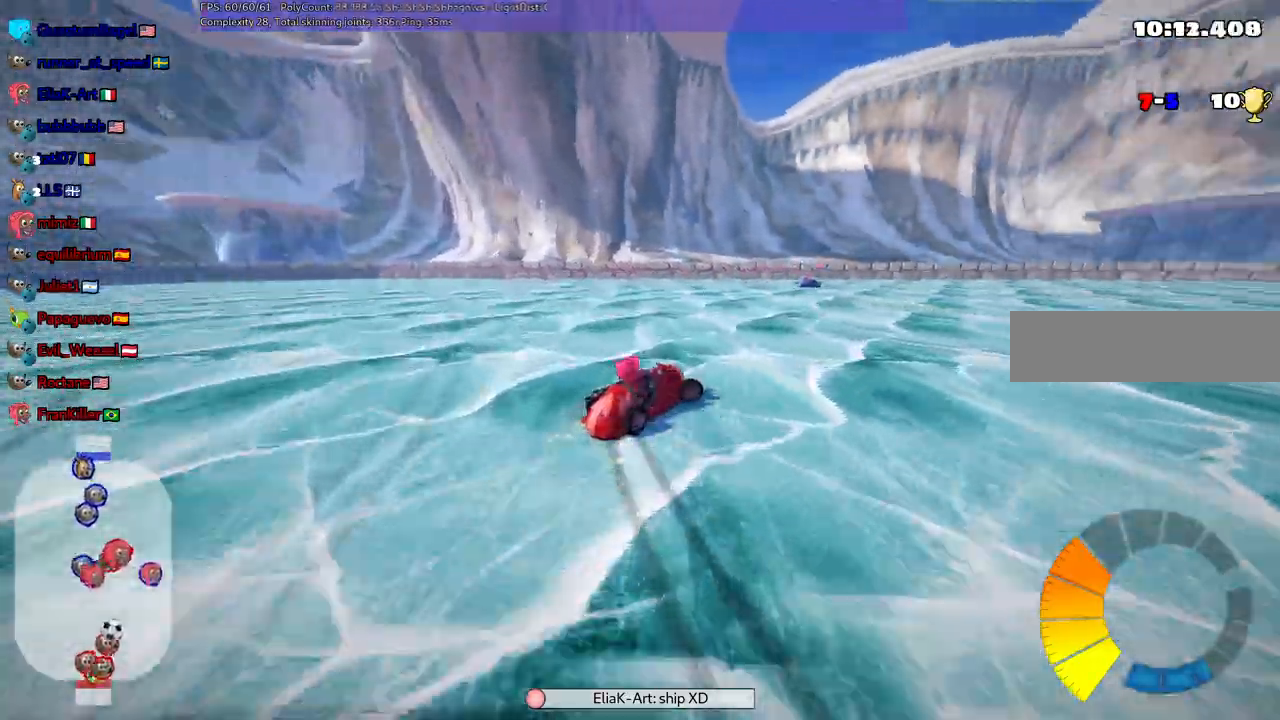
{"keys": ["right"], "events": [[33, "m", "up"], [33, "up", "down"], [450, "up", "up"]]}